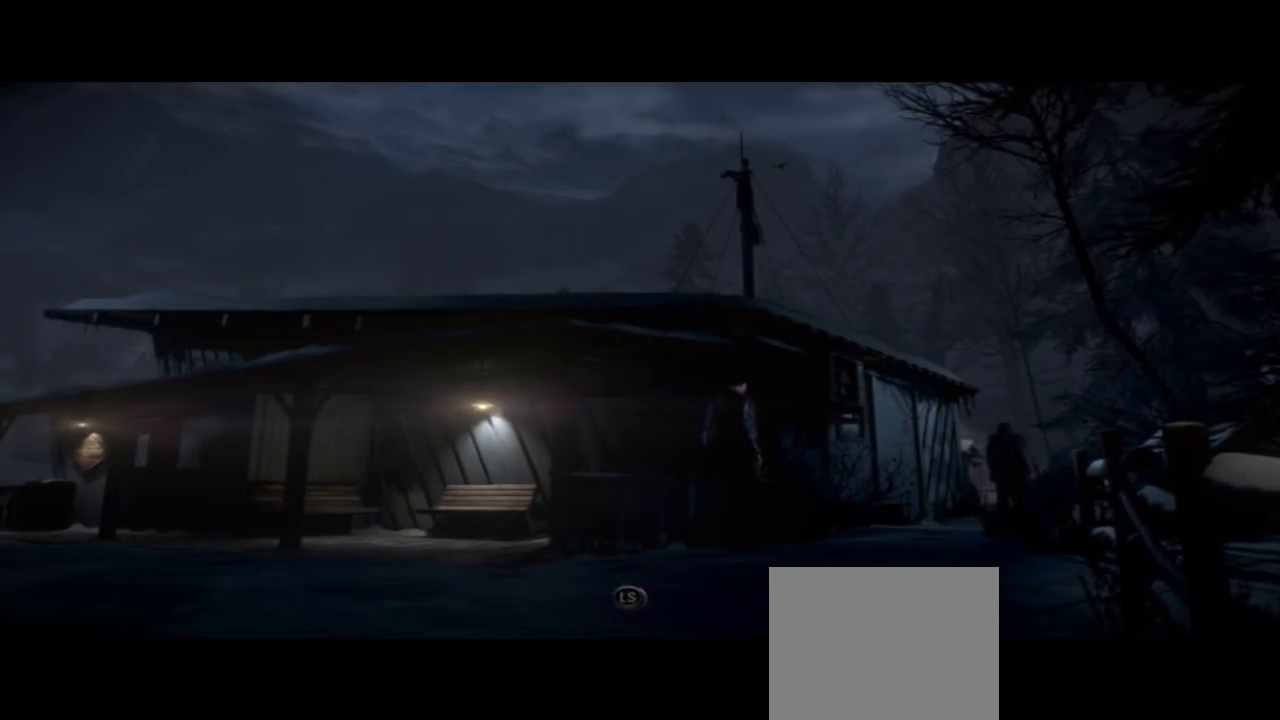
Gameplay with a controller (PlayStation layout); each line is a JSON object with the inputs held at the frame after it. "events" lists button and stick changes between this image and that frame as [ms after this image, input, new state], when the widget could be followed in between.
{"buttons": [], "left_stick": "down-right", "right_stick": "center", "events": [[100, "left_stick", "right"], [433, "left_stick", "down-right"]]}
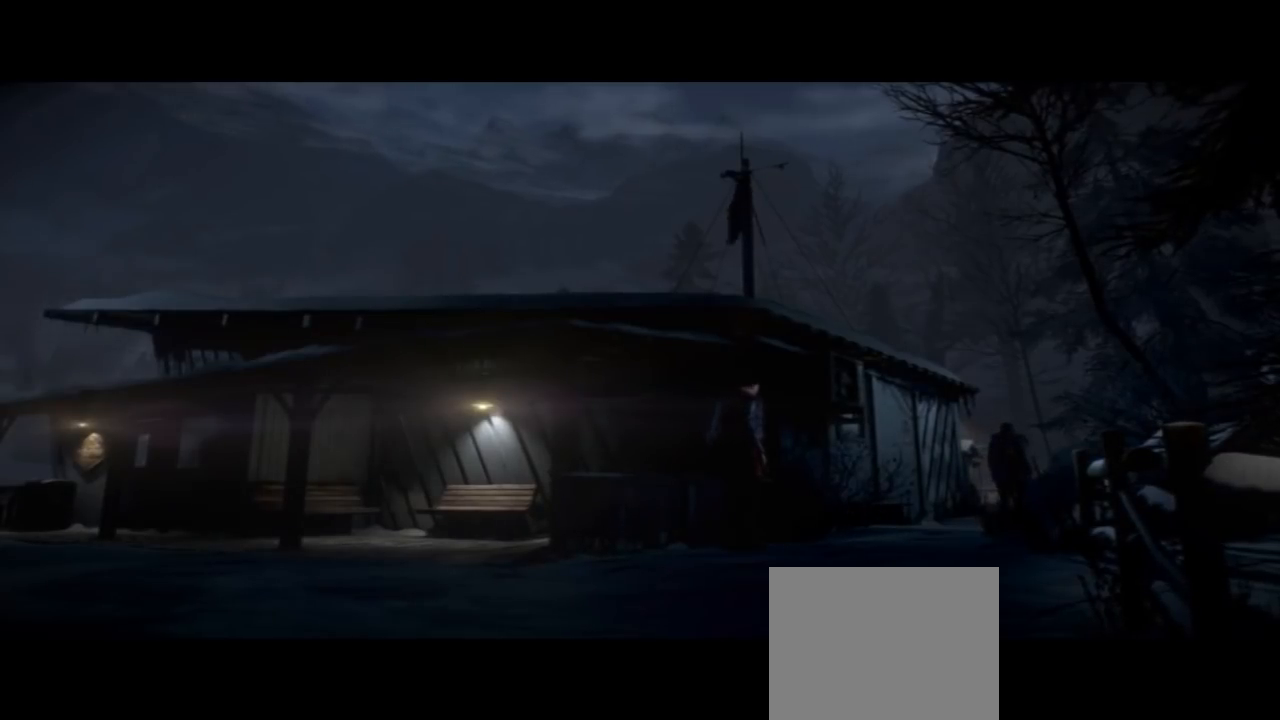
{"buttons": [], "left_stick": "down", "right_stick": "right", "events": [[33, "left_stick", "down"], [400, "right_stick", "right"]]}
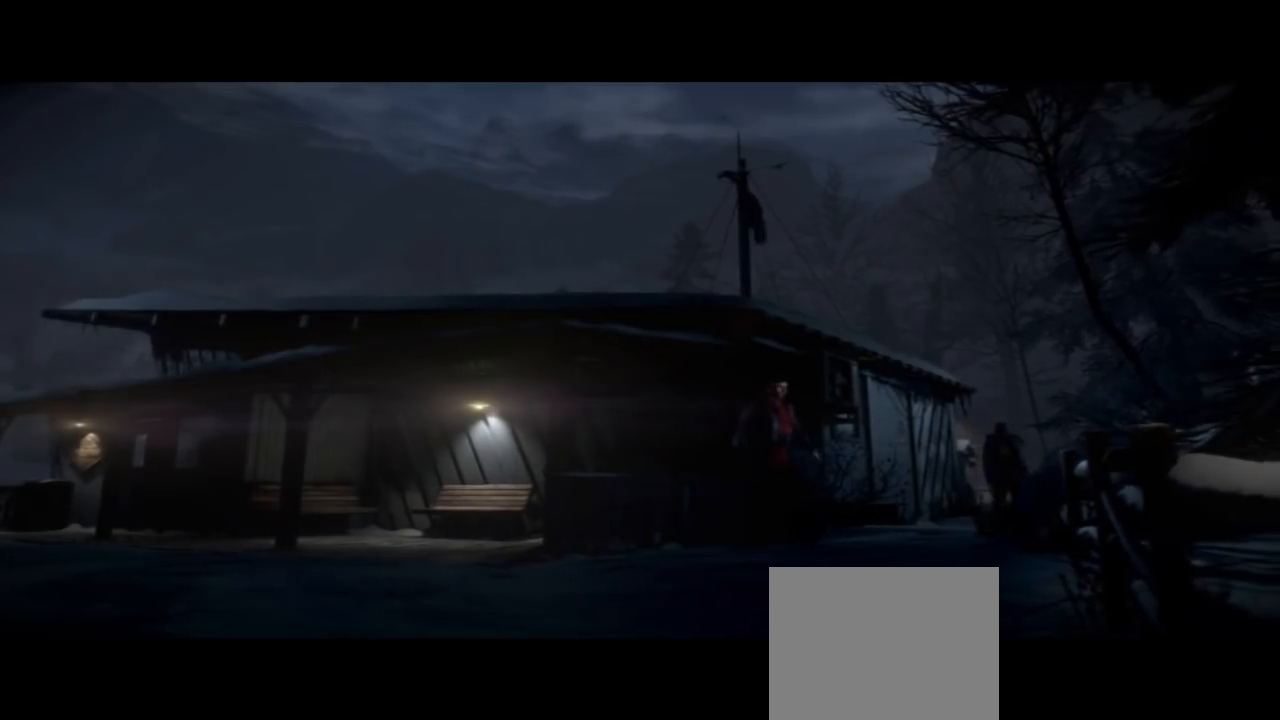
{"buttons": [], "left_stick": "down-left", "right_stick": "right", "events": [[433, "left_stick", "down-left"]]}
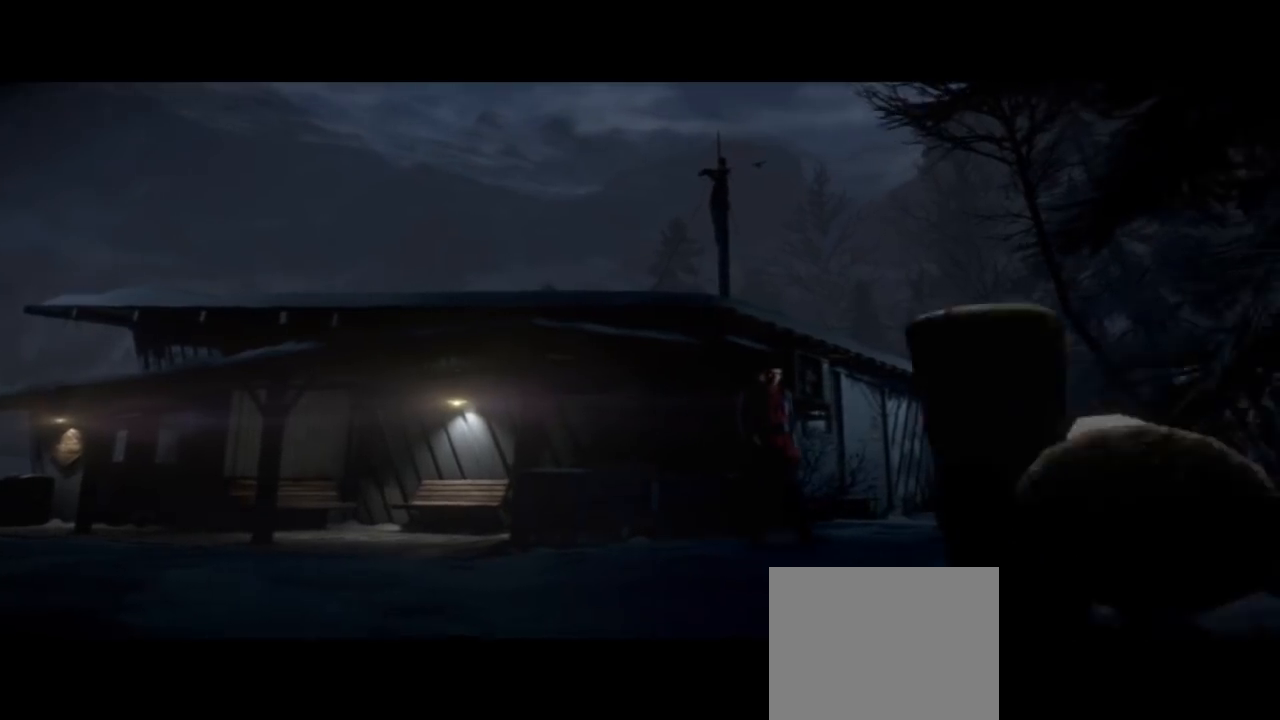
{"buttons": [], "left_stick": "left", "right_stick": "center", "events": [[133, "right_stick", "center"], [500, "left_stick", "left"]]}
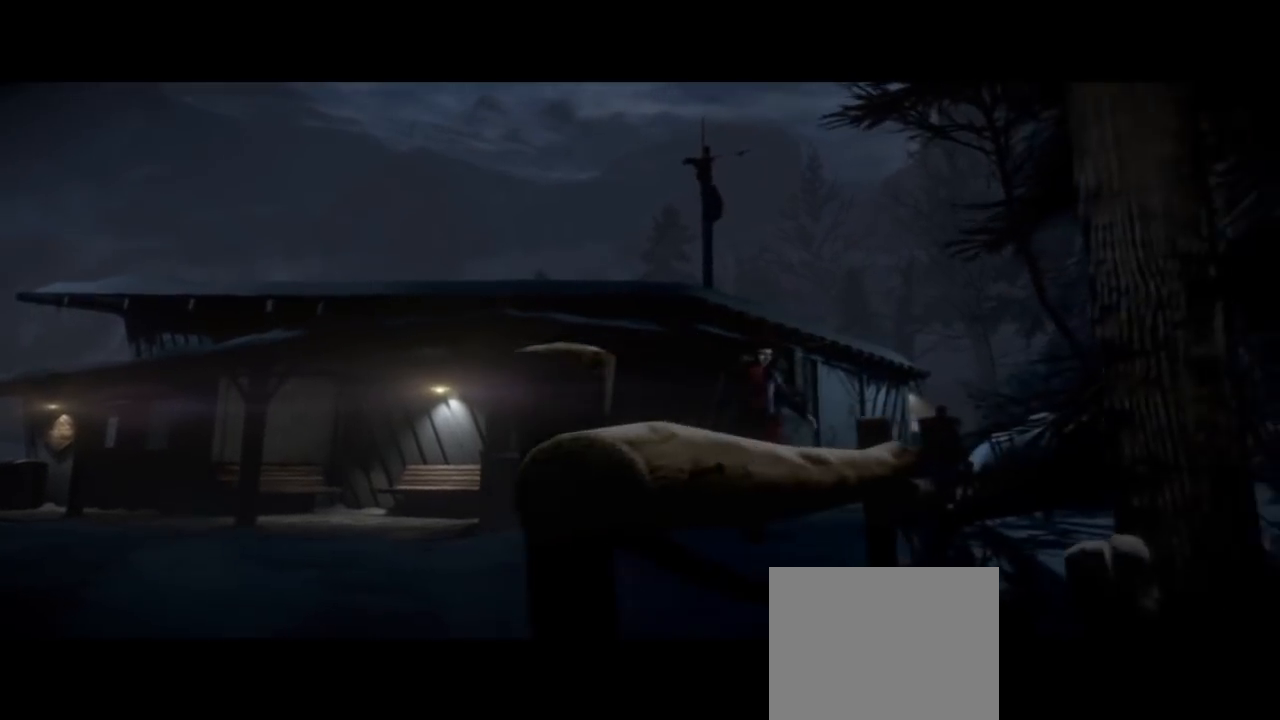
{"buttons": [], "left_stick": "left", "right_stick": "left", "events": [[133, "right_stick", "left"]]}
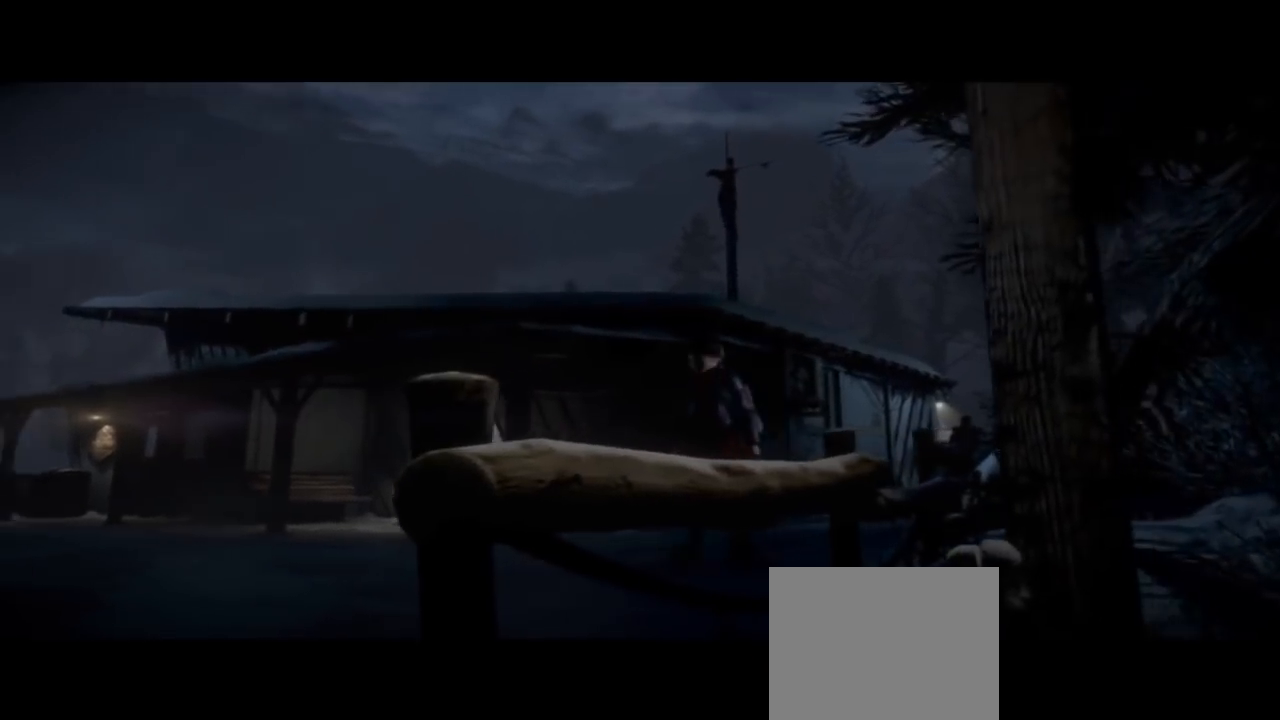
{"buttons": [], "left_stick": "left", "right_stick": "center", "events": [[200, "right_stick", "center"]]}
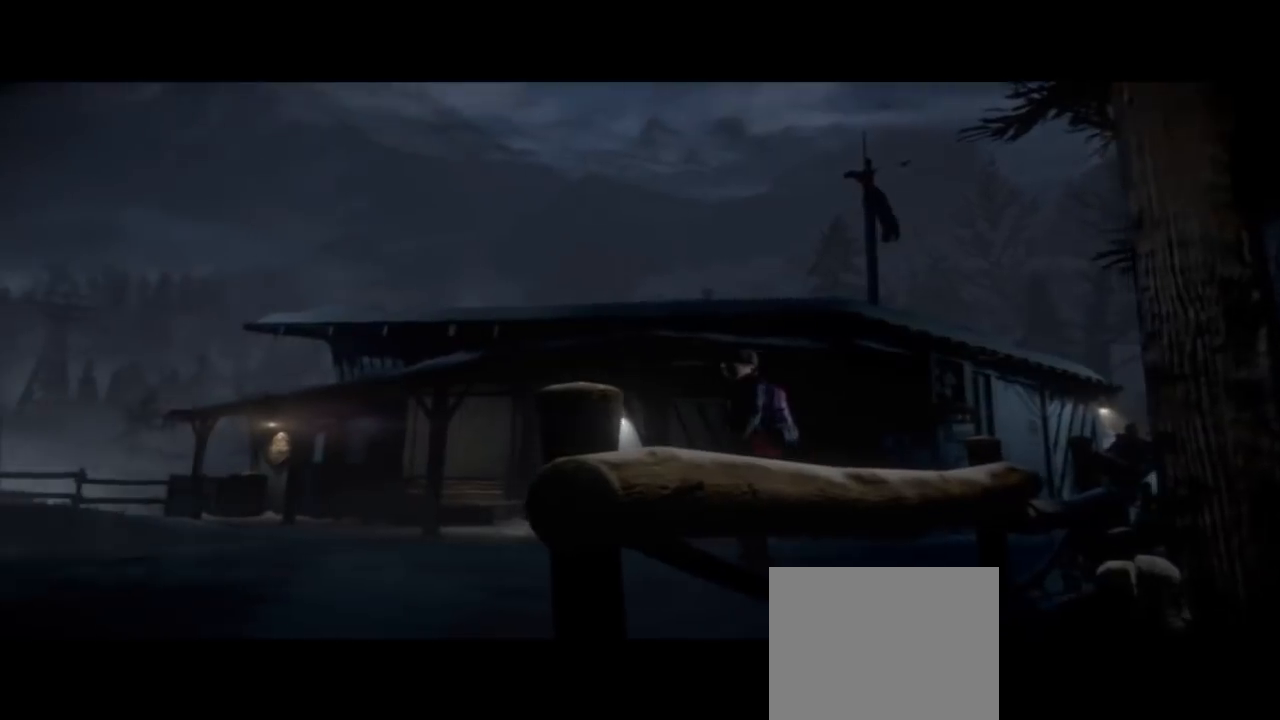
{"buttons": [], "left_stick": "left", "right_stick": "center", "events": []}
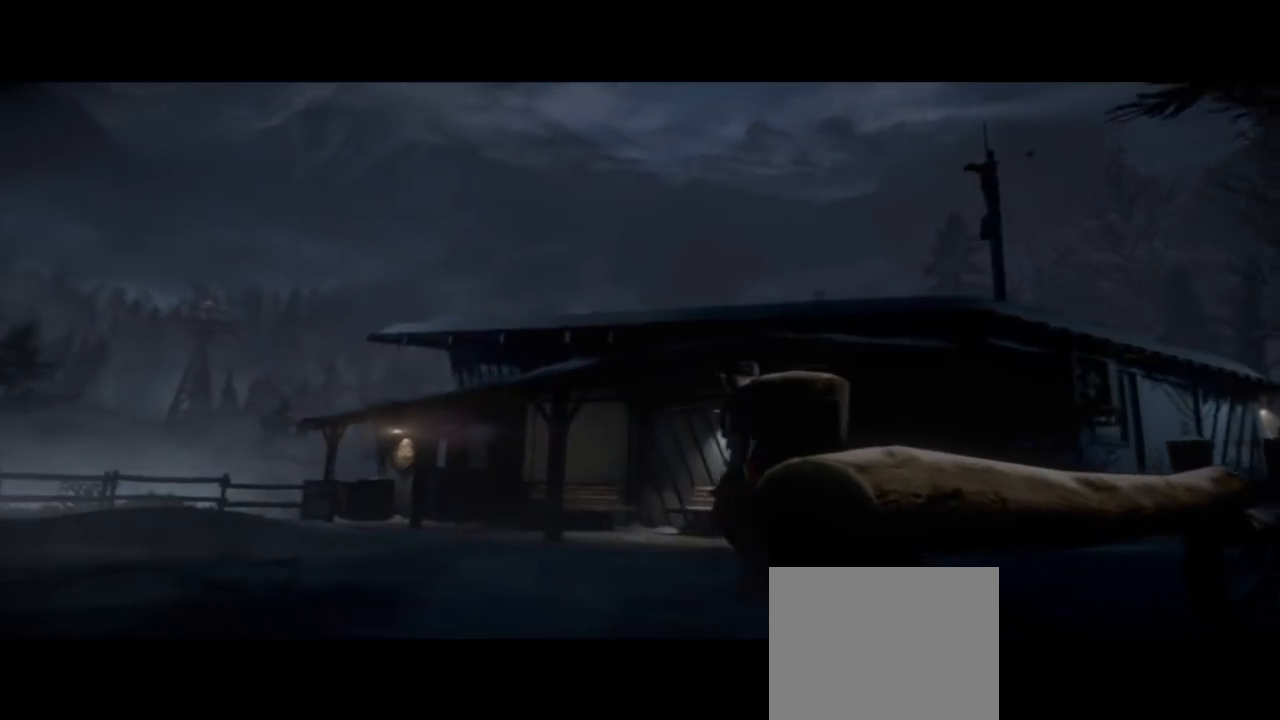
{"buttons": [], "left_stick": "left", "right_stick": "left", "events": [[300, "right_stick", "left"]]}
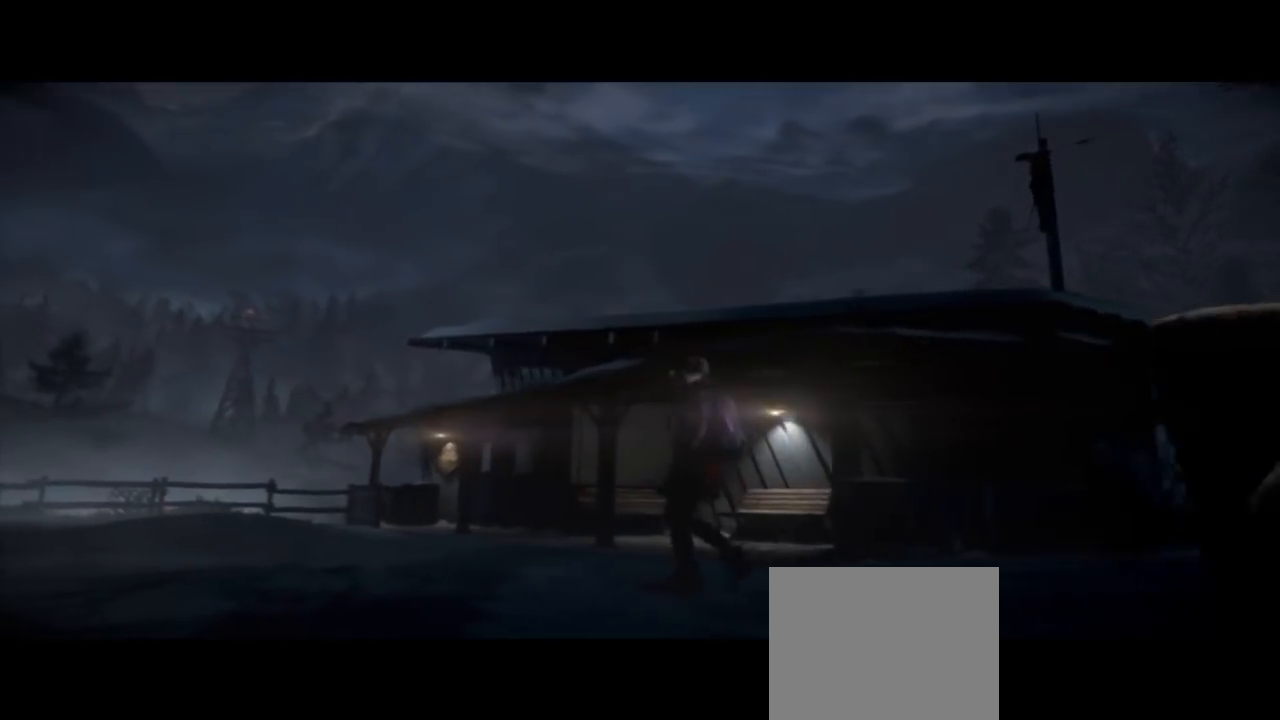
{"buttons": [], "left_stick": "up", "right_stick": "center", "events": [[100, "left_stick", "up-left"], [167, "right_stick", "center"], [300, "left_stick", "up"]]}
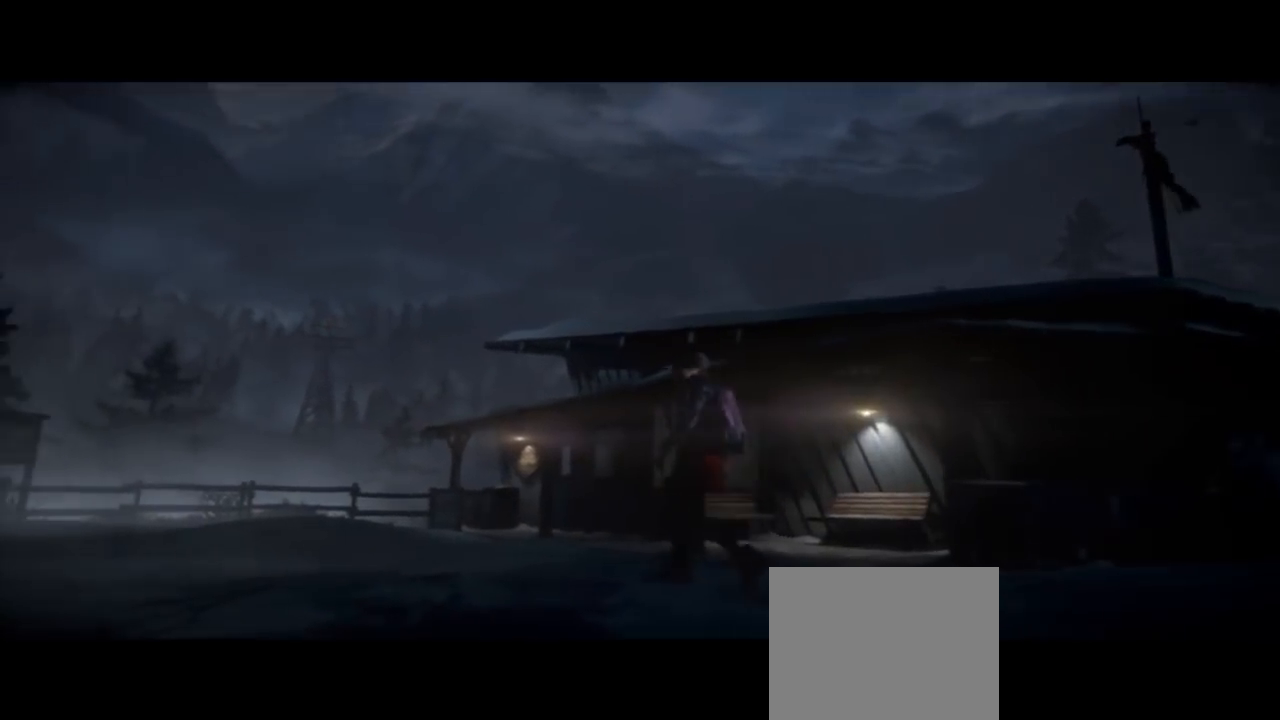
{"buttons": [], "left_stick": "right", "right_stick": "right", "events": [[267, "left_stick", "up-right"], [433, "left_stick", "right"], [500, "right_stick", "right"]]}
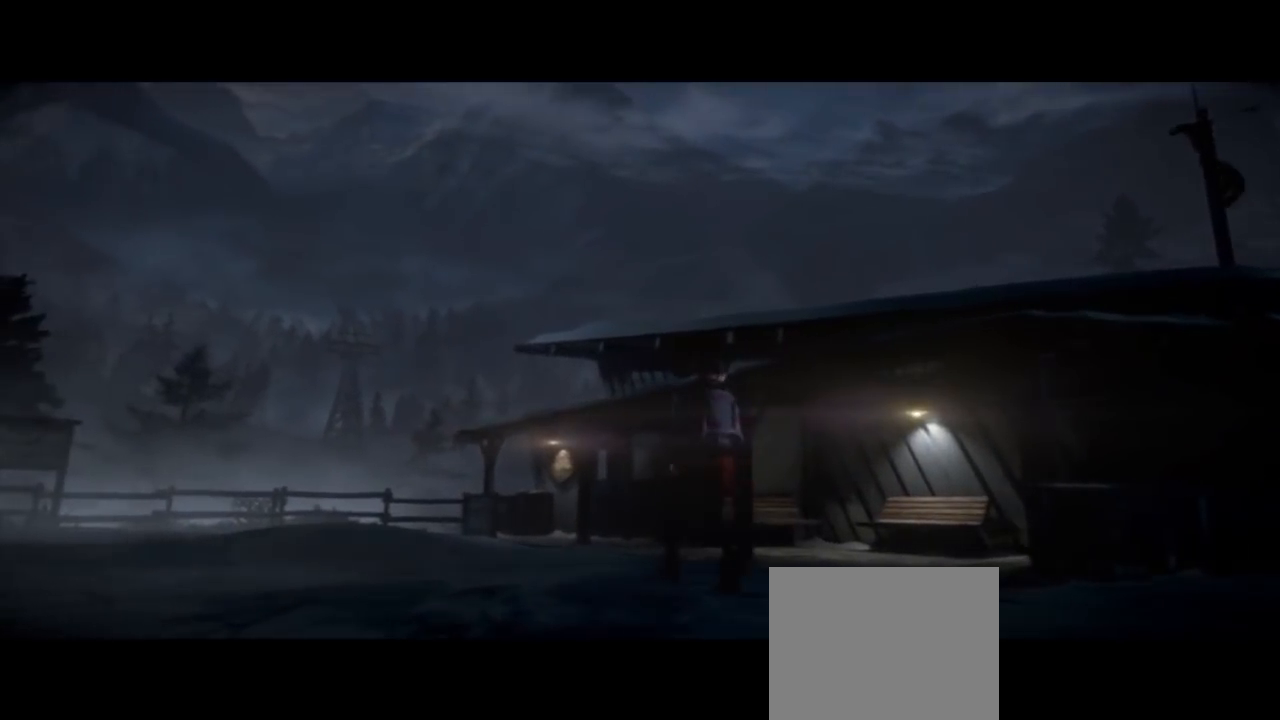
{"buttons": [], "left_stick": "down-right", "right_stick": "center", "events": [[300, "left_stick", "down-right"], [367, "right_stick", "center"]]}
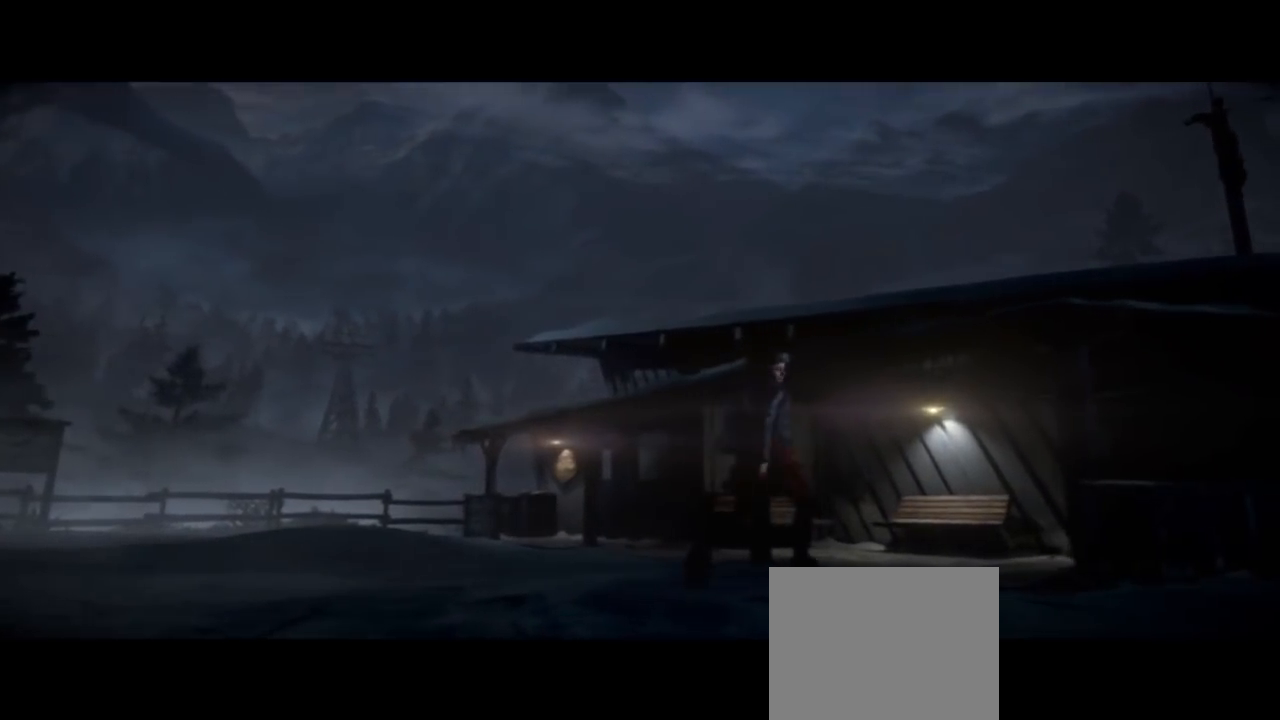
{"buttons": [], "left_stick": "down-left", "right_stick": "center", "events": [[33, "left_stick", "down"], [167, "left_stick", "down-left"]]}
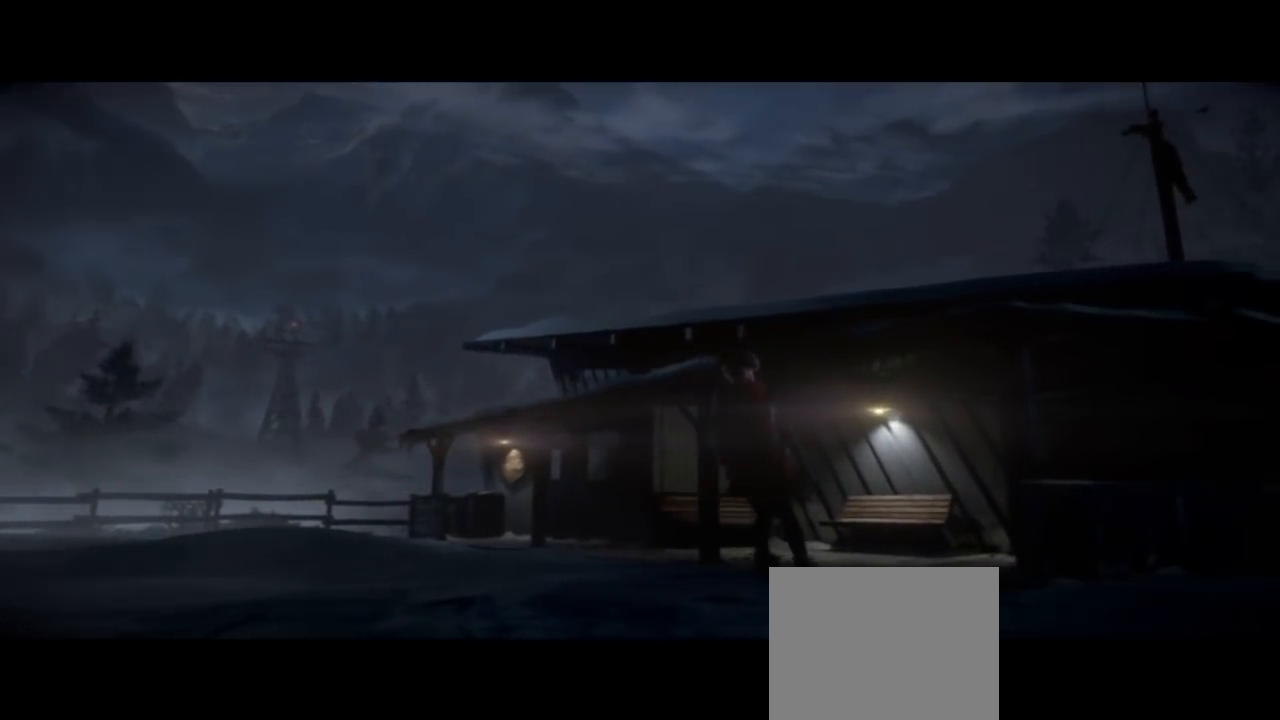
{"buttons": [], "left_stick": "down-left", "right_stick": "center", "events": []}
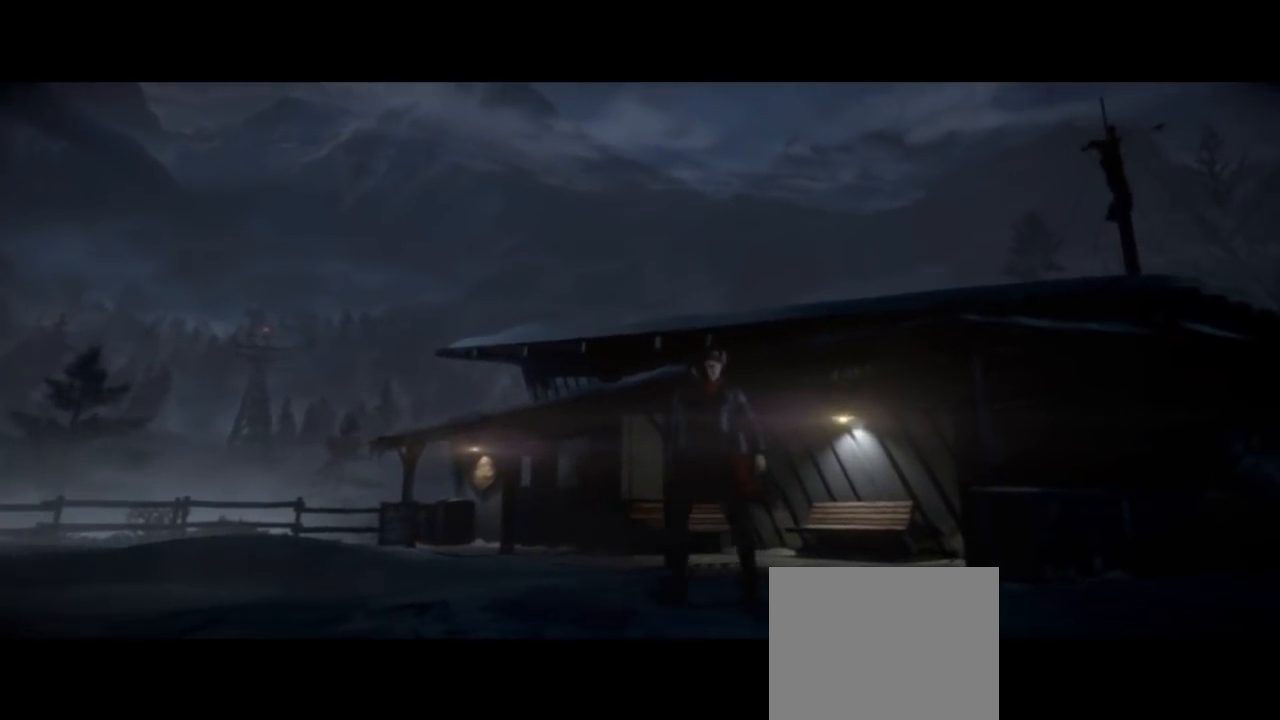
{"buttons": [], "left_stick": "center", "right_stick": "center", "events": [[67, "left_stick", "center"]]}
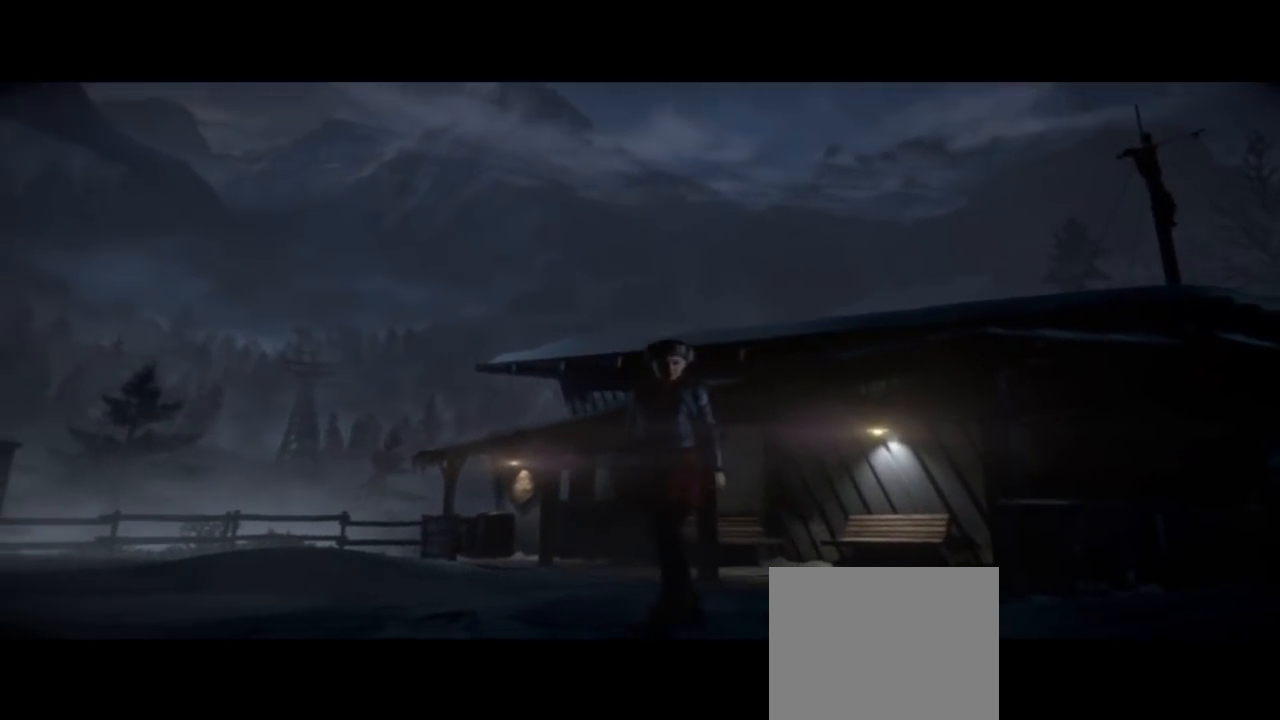
{"buttons": [], "left_stick": "center", "right_stick": "center", "events": []}
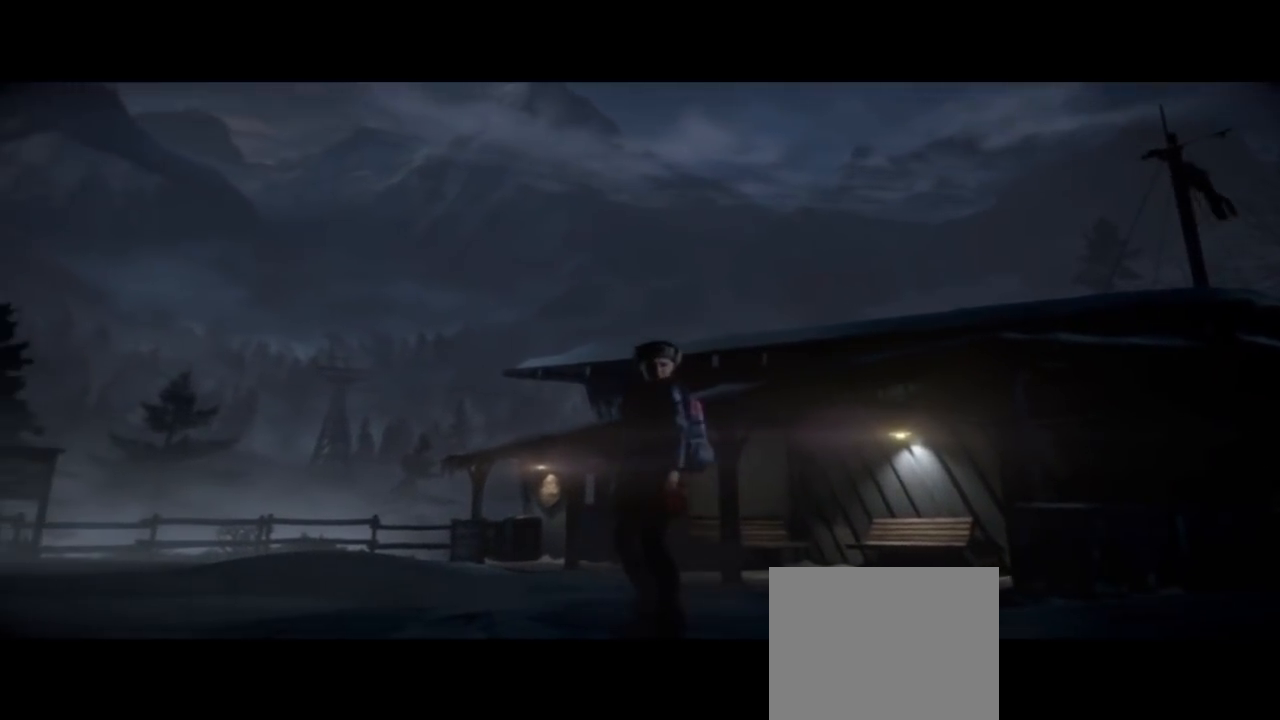
{"buttons": [], "left_stick": "down-right", "right_stick": "center", "events": [[167, "left_stick", "down-right"]]}
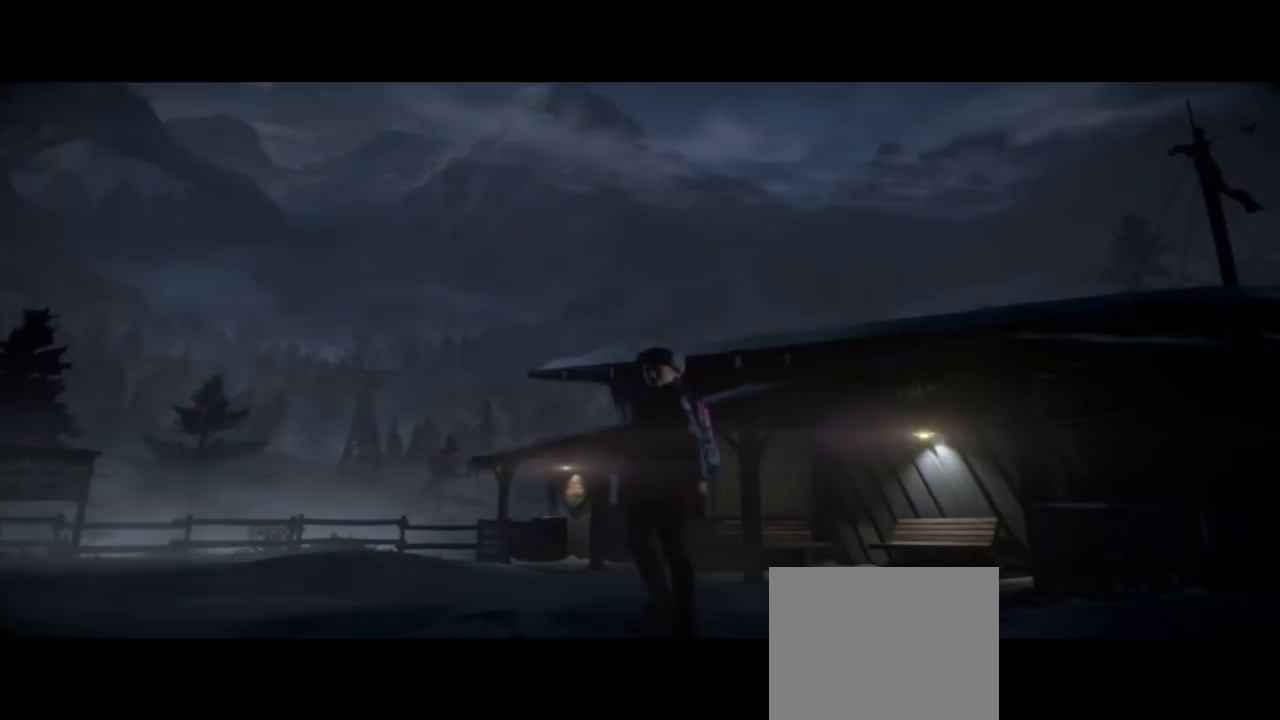
{"buttons": [], "left_stick": "down-right", "right_stick": "center", "events": []}